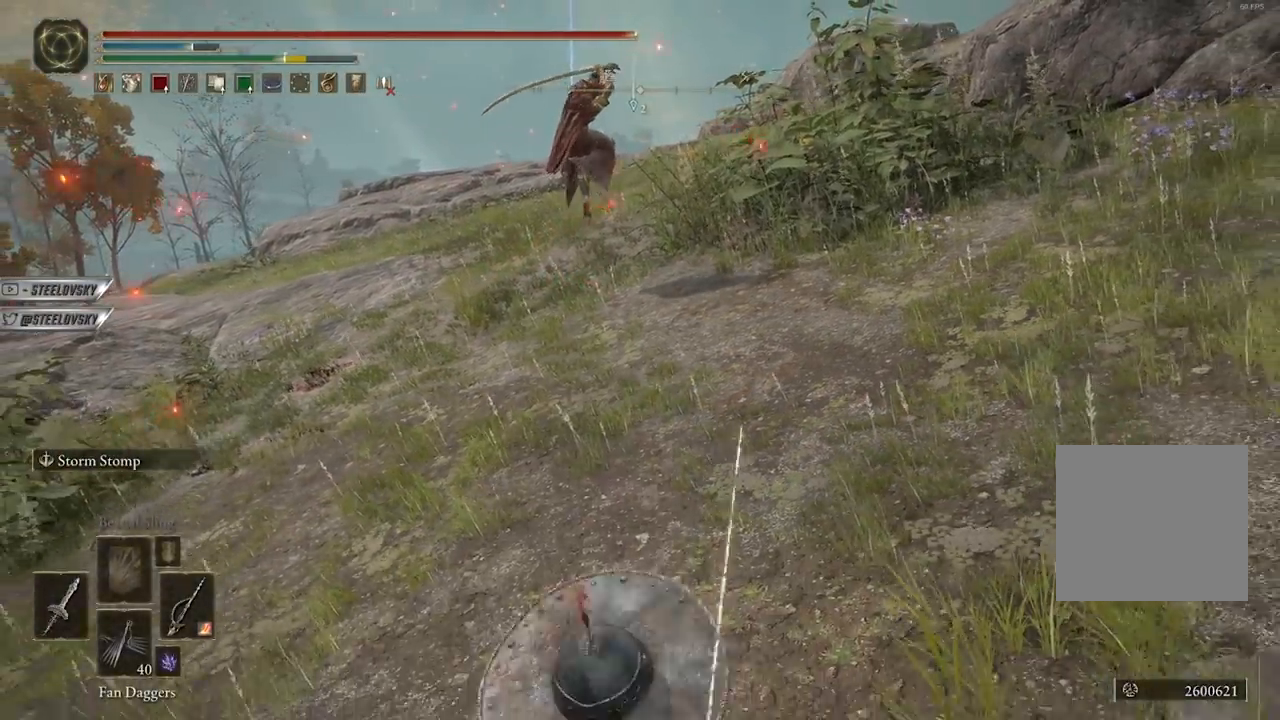
Gameplay with a controller (Xbox layout); each line is a JSON object with the inputs held at the frame after it. "events" lists button and stick changes between this image and that frame as [ms after this image, input, new state], when the widget could be followed in between. Not read: START.
{"buttons": ["B"], "left_stick": "down-right", "right_stick": "center", "events": [[50, "B", "down"], [217, "left_stick", "down-right"]]}
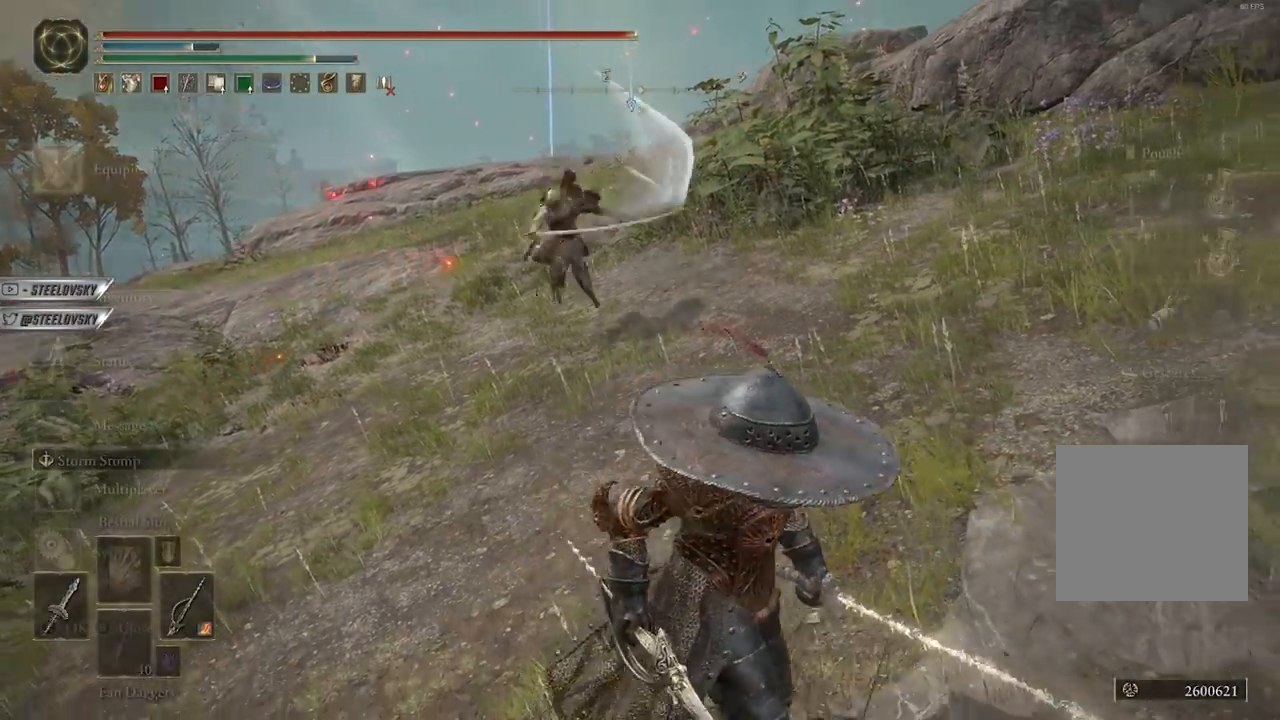
{"buttons": ["B"], "left_stick": "right", "right_stick": "center", "events": [[50, "A", "down"], [50, "left_stick", "right"], [150, "A", "up"], [200, "A", "down"], [317, "A", "up"], [333, "DPAD_DOWN", "down"], [400, "A", "down"], [417, "DPAD_DOWN", "up"], [483, "A", "up"]]}
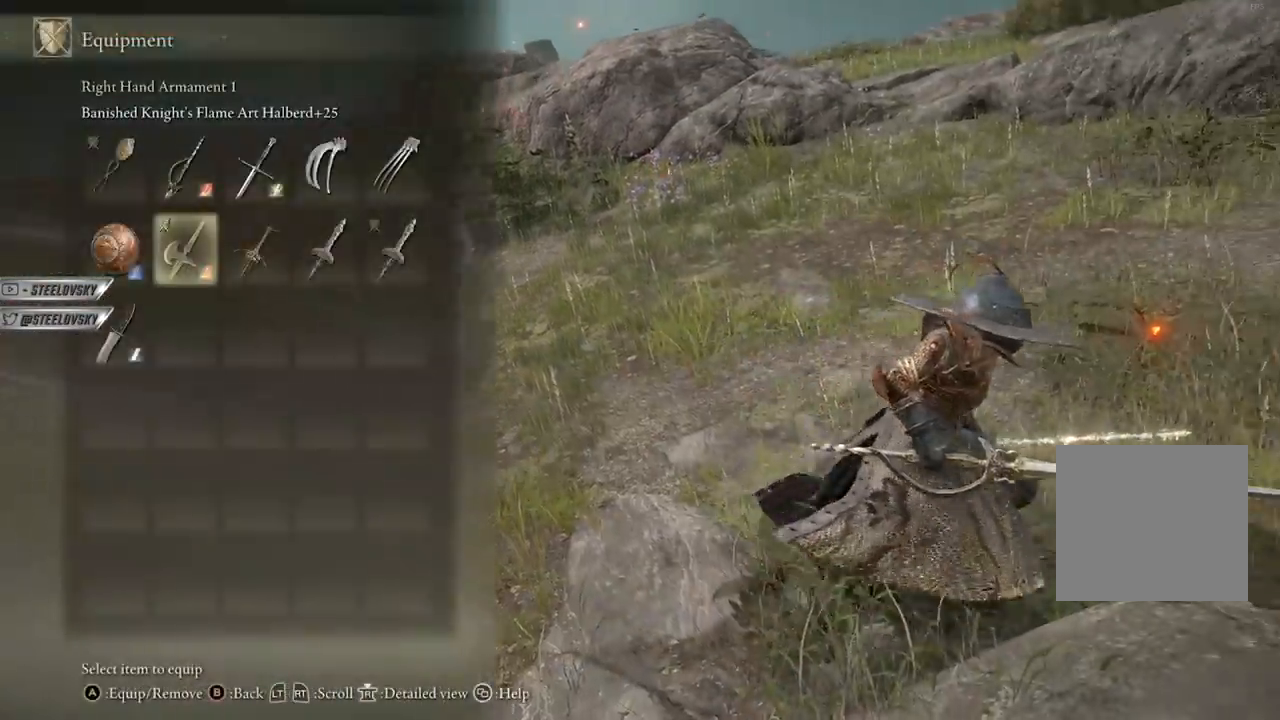
{"buttons": ["L2"], "left_stick": "up-left", "right_stick": "center", "events": [[133, "left_stick", "up-right"], [183, "right_stick", "down-left"], [250, "B", "up"], [300, "right_stick", "left"], [450, "right_stick", "center"], [500, "L2", "down"], [500, "left_stick", "up-left"]]}
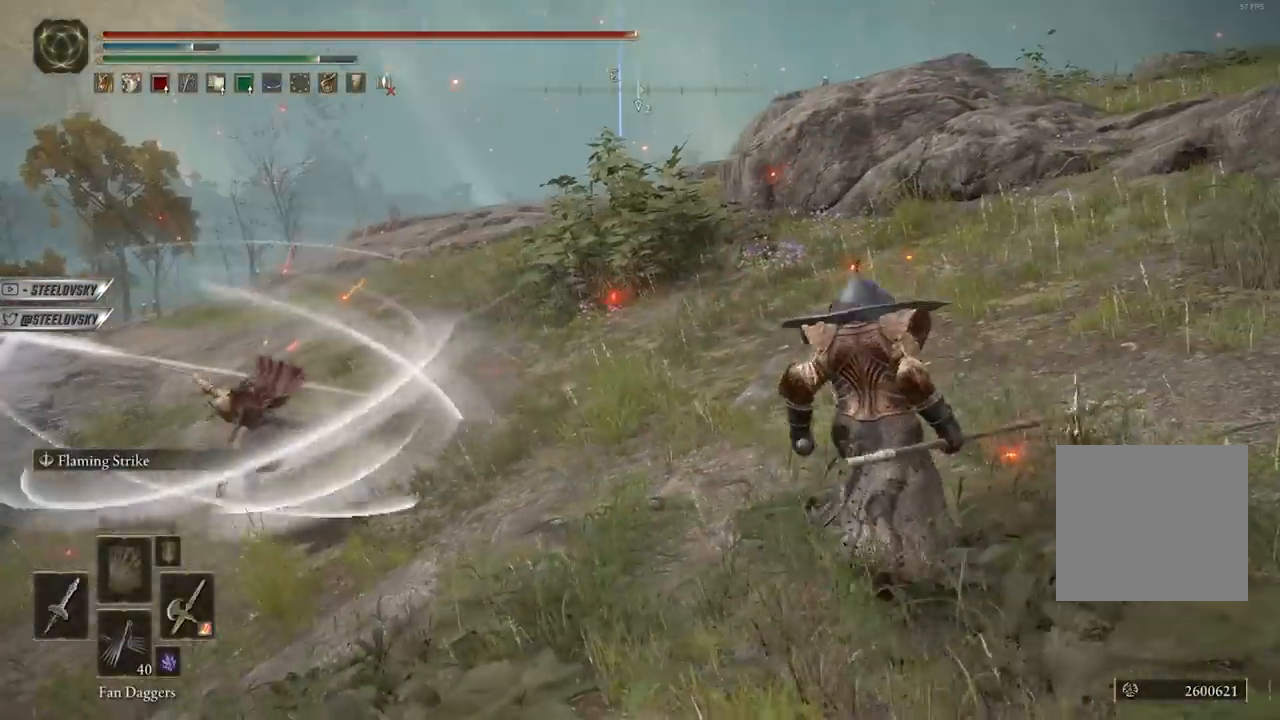
{"buttons": [], "left_stick": "up-left", "right_stick": "center", "events": [[133, "L2", "up"], [133, "right_stick", "down-left"], [167, "R3", "down"], [283, "R3", "up"], [317, "right_stick", "center"]]}
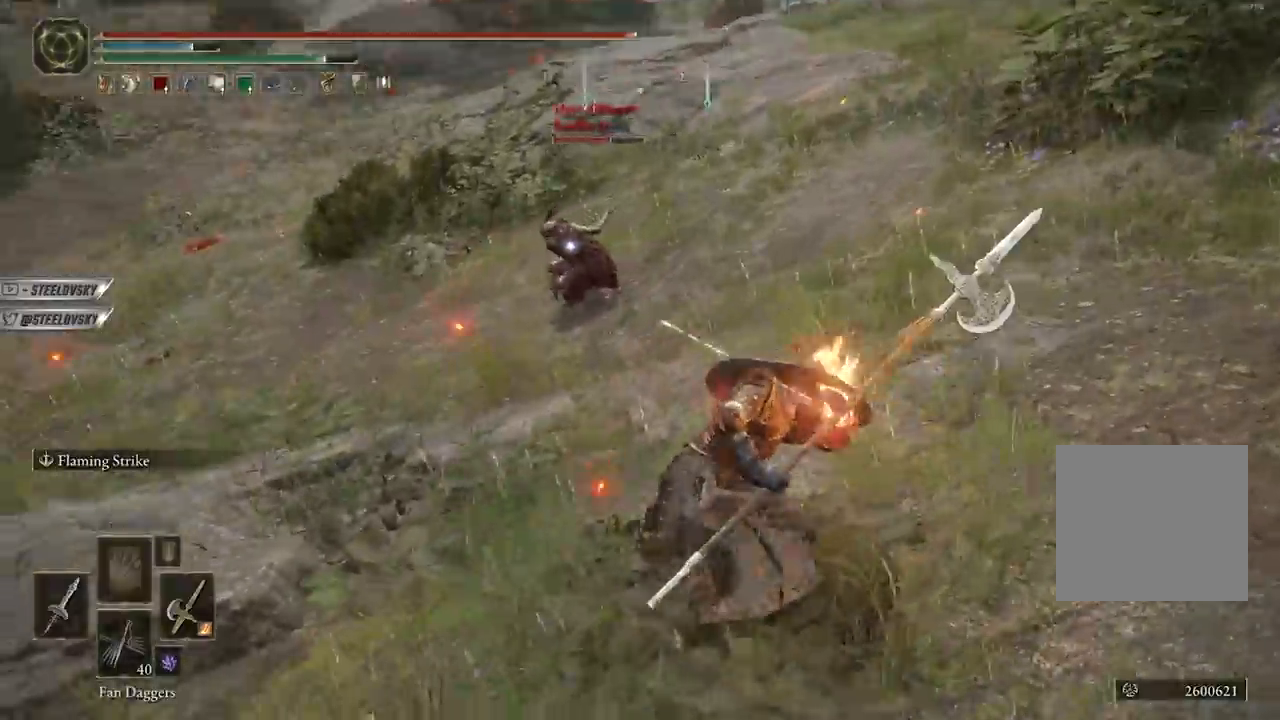
{"buttons": [], "left_stick": "up-right", "right_stick": "center", "events": [[200, "left_stick", "up-right"]]}
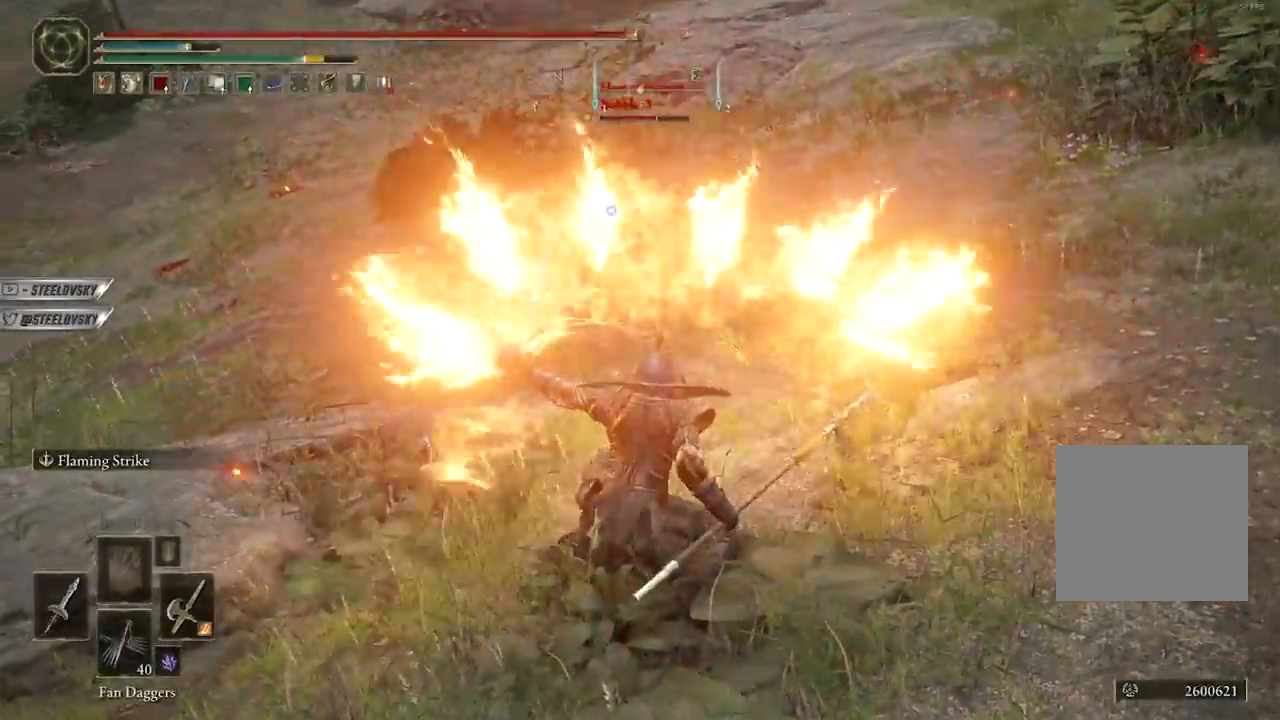
{"buttons": ["B"], "left_stick": "right", "right_stick": "center", "events": [[17, "B", "down"], [33, "left_stick", "right"]]}
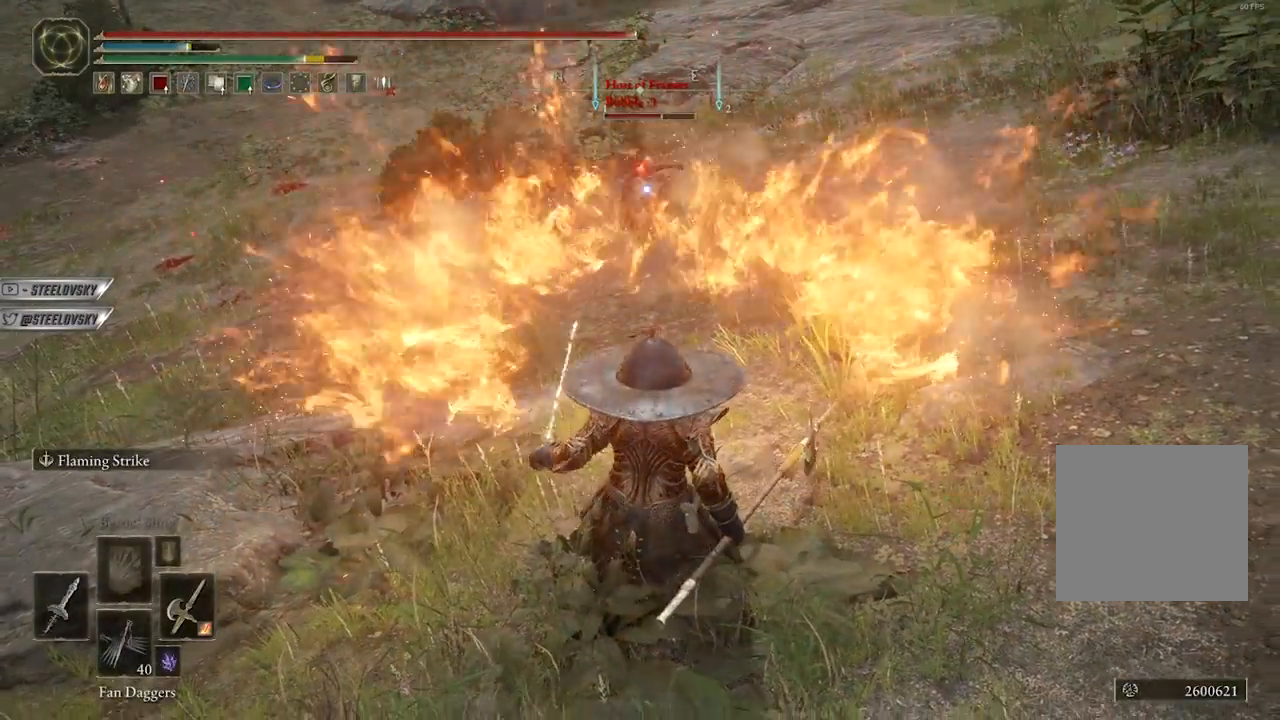
{"buttons": ["B", "DPAD_UP"], "left_stick": "up-right", "right_stick": "center", "events": [[183, "A", "down"], [283, "A", "up"], [350, "A", "down"], [400, "left_stick", "up-right"], [433, "DPAD_UP", "down"], [450, "A", "up"]]}
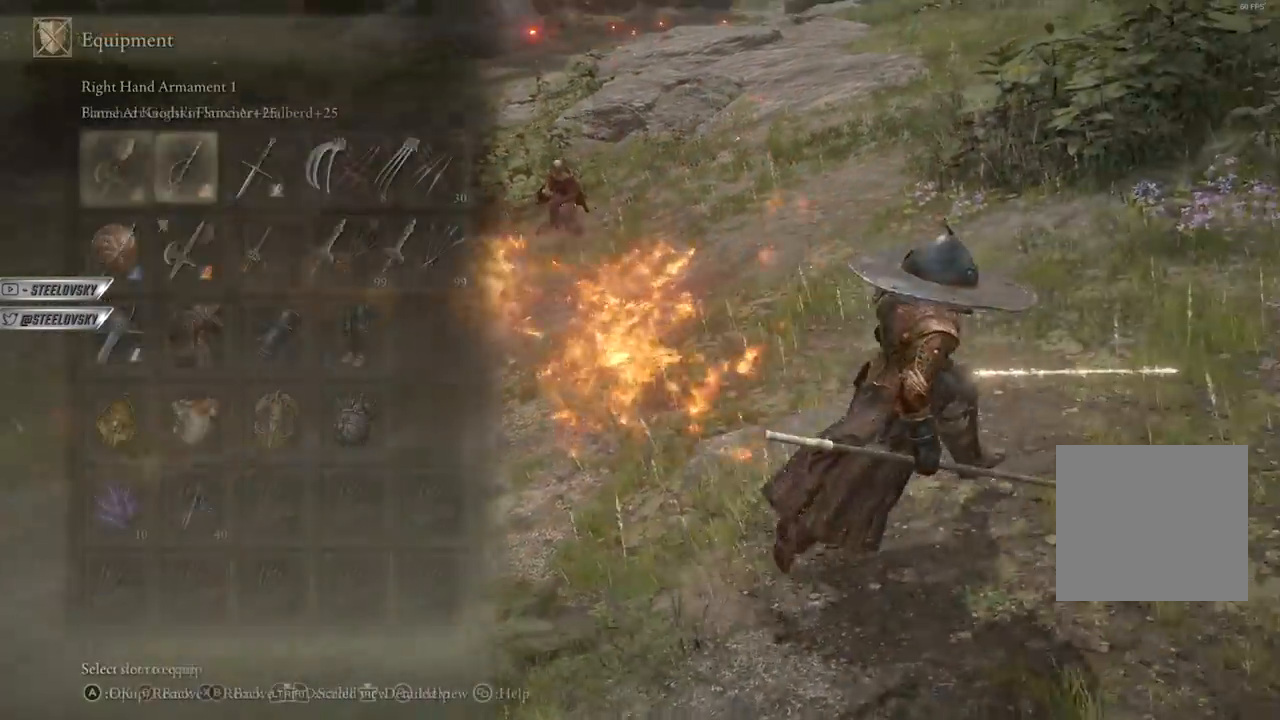
{"buttons": ["B"], "left_stick": "up", "right_stick": "center", "events": [[17, "A", "down"], [33, "DPAD_UP", "up"], [100, "A", "up"], [183, "left_stick", "up"], [183, "right_stick", "left"], [333, "right_stick", "center"]]}
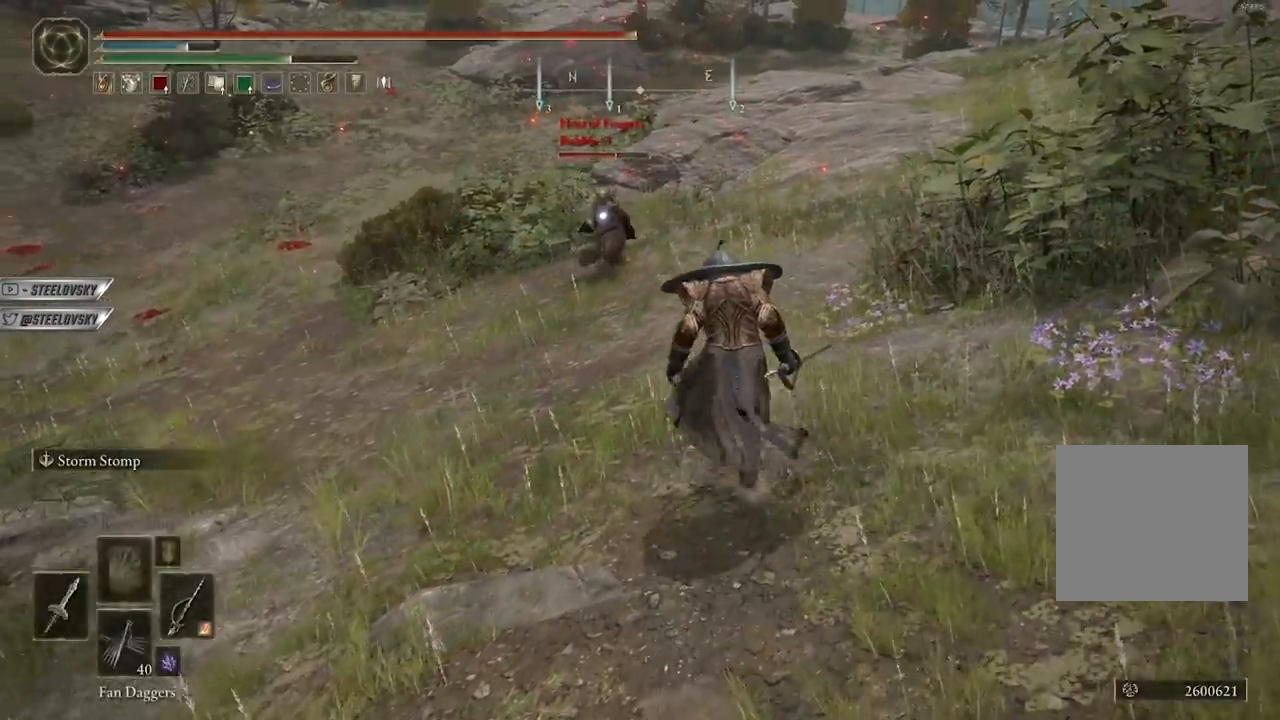
{"buttons": [], "left_stick": "up-right", "right_stick": "center", "events": [[167, "left_stick", "up-right"], [333, "R2", "down"], [400, "B", "up"], [400, "R2", "up"]]}
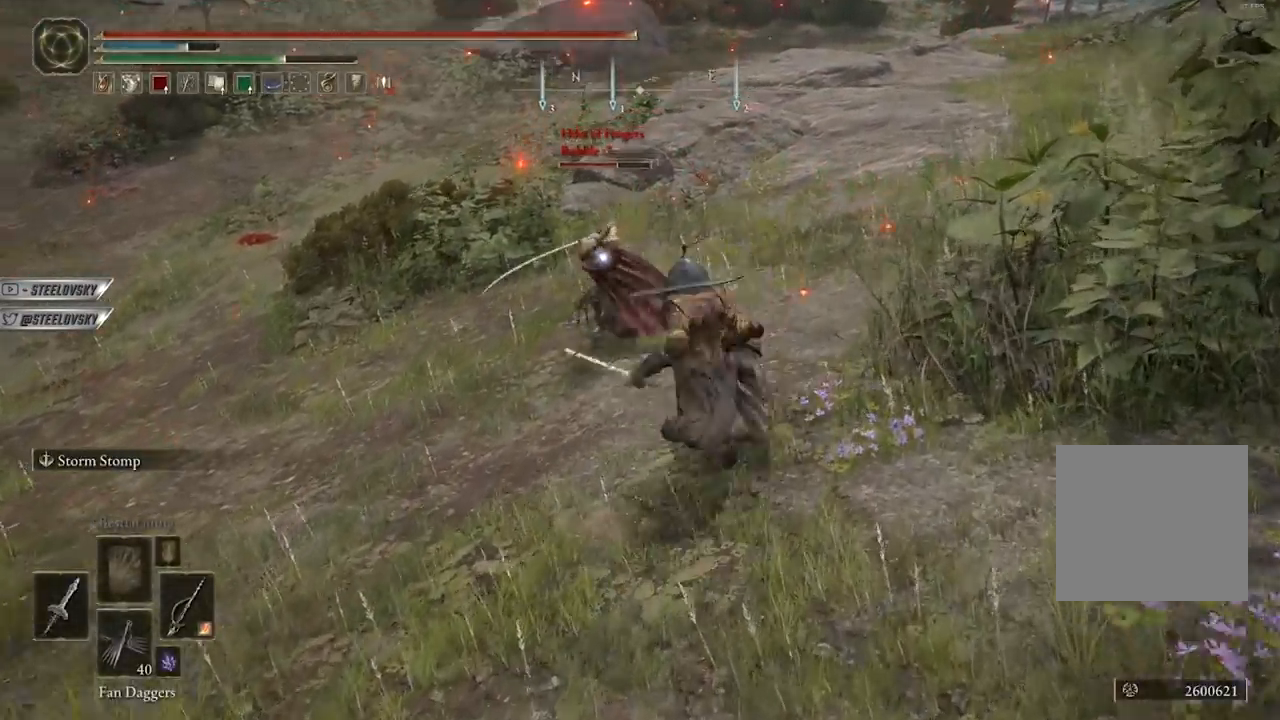
{"buttons": [], "left_stick": "center", "right_stick": "center", "events": [[400, "left_stick", "center"]]}
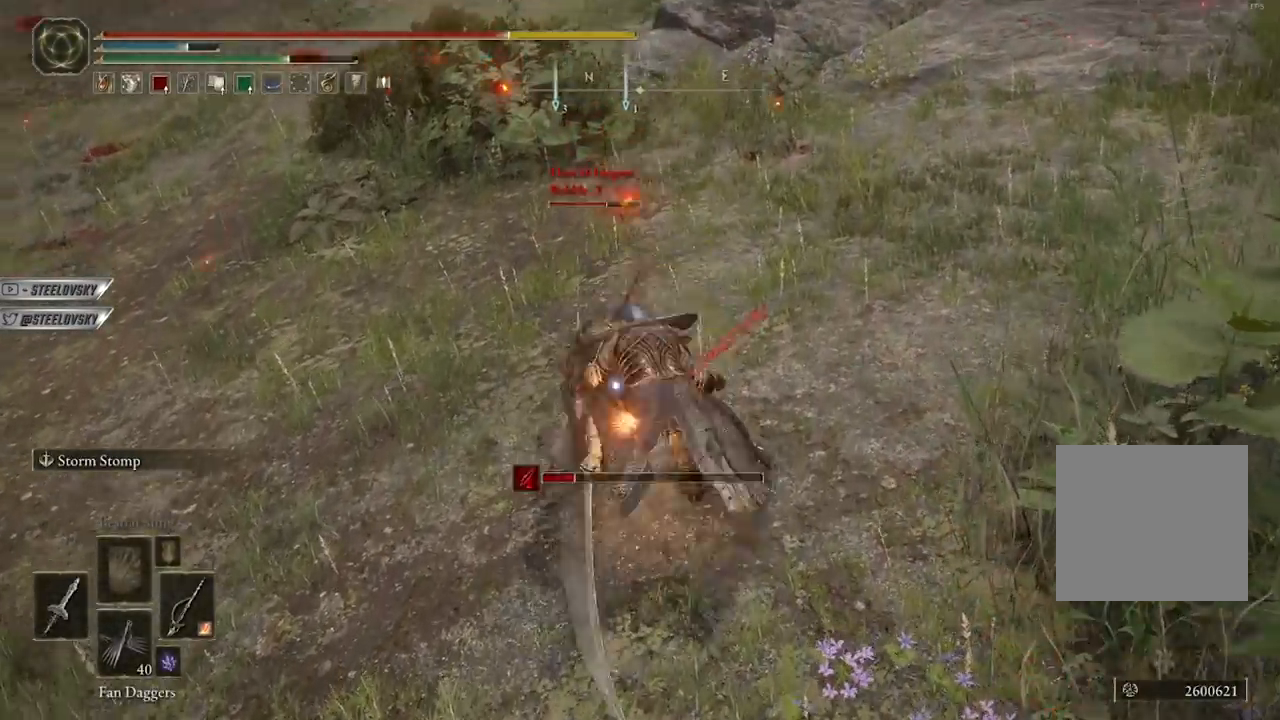
{"buttons": [], "left_stick": "up-right", "right_stick": "center", "events": [[267, "left_stick", "up"], [417, "left_stick", "up-right"]]}
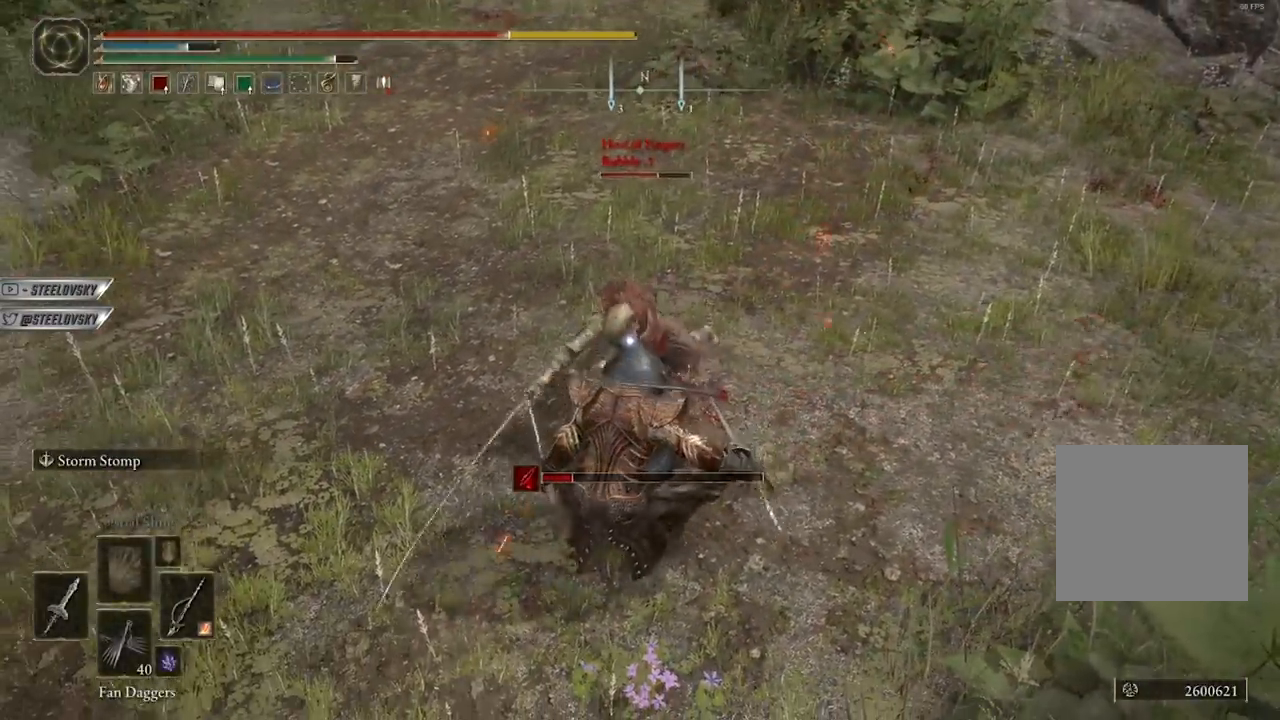
{"buttons": [], "left_stick": "down-left", "right_stick": "center", "events": [[83, "left_stick", "down-right"], [200, "left_stick", "down-left"], [250, "B", "down"], [283, "B", "up"]]}
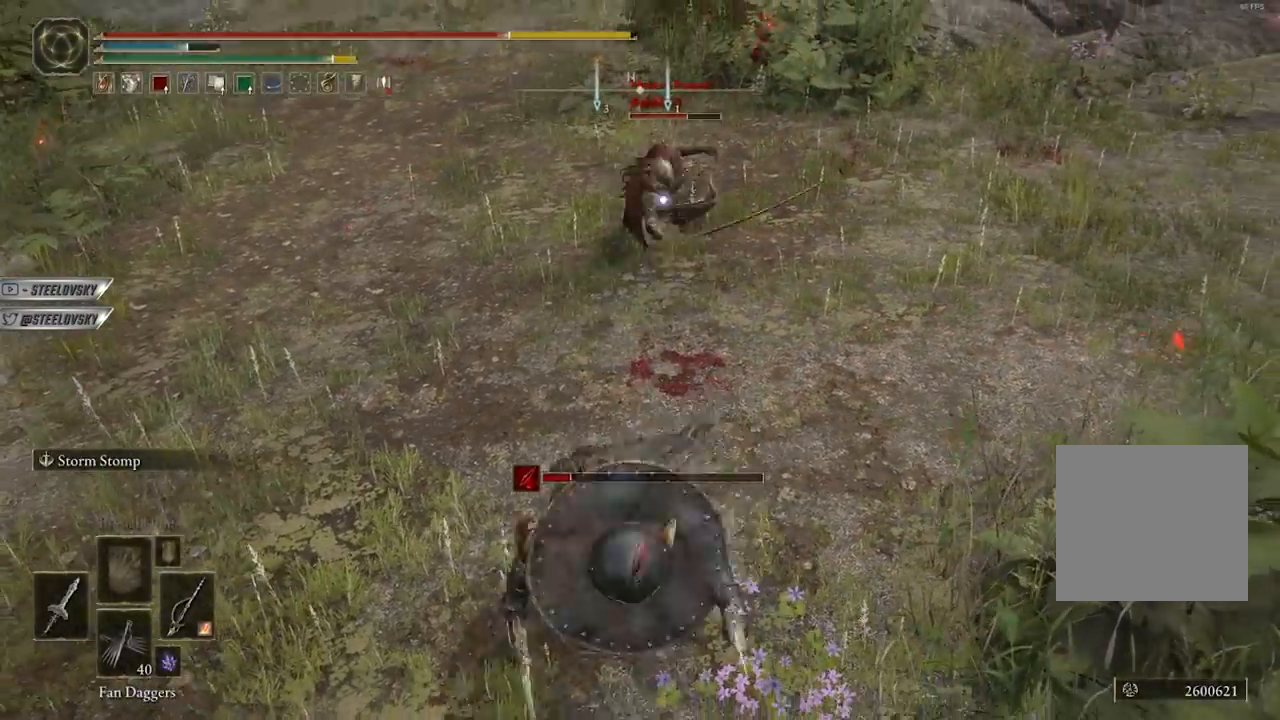
{"buttons": ["B"], "left_stick": "up-left", "right_stick": "center", "events": [[33, "B", "down"], [67, "left_stick", "up-left"]]}
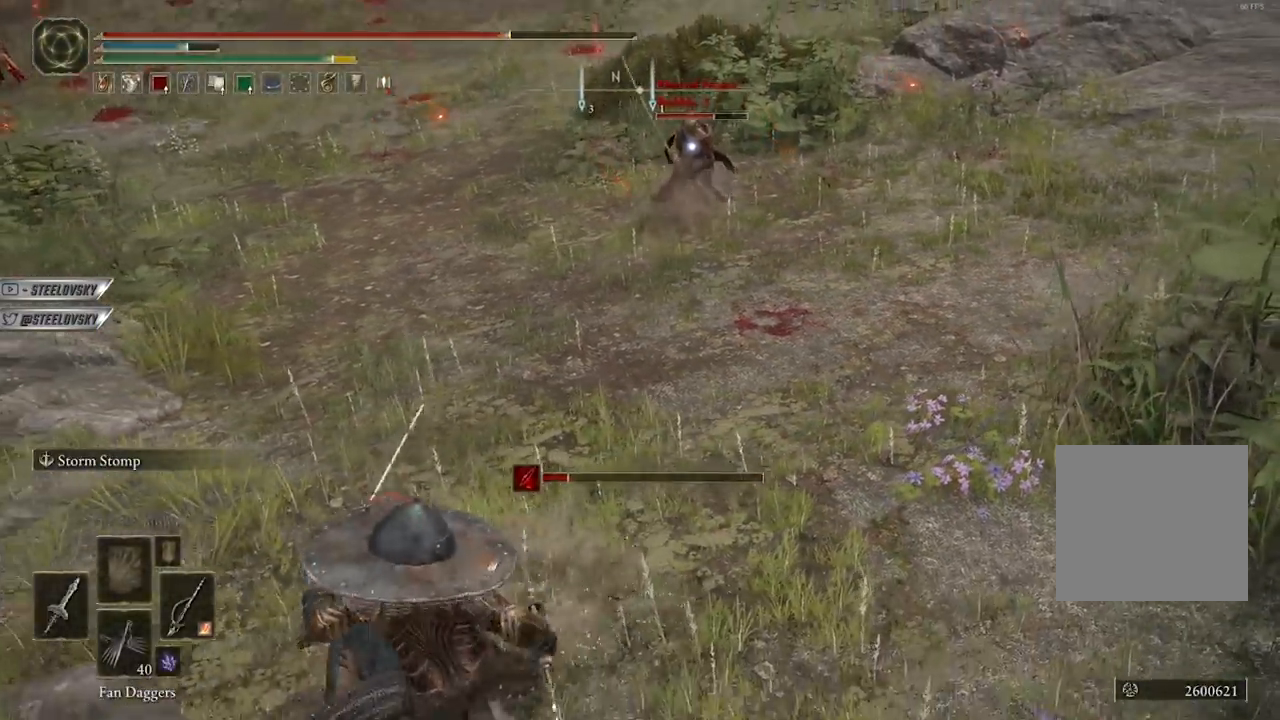
{"buttons": ["B"], "left_stick": "up-right", "right_stick": "center", "events": [[167, "left_stick", "up"], [467, "left_stick", "up-right"]]}
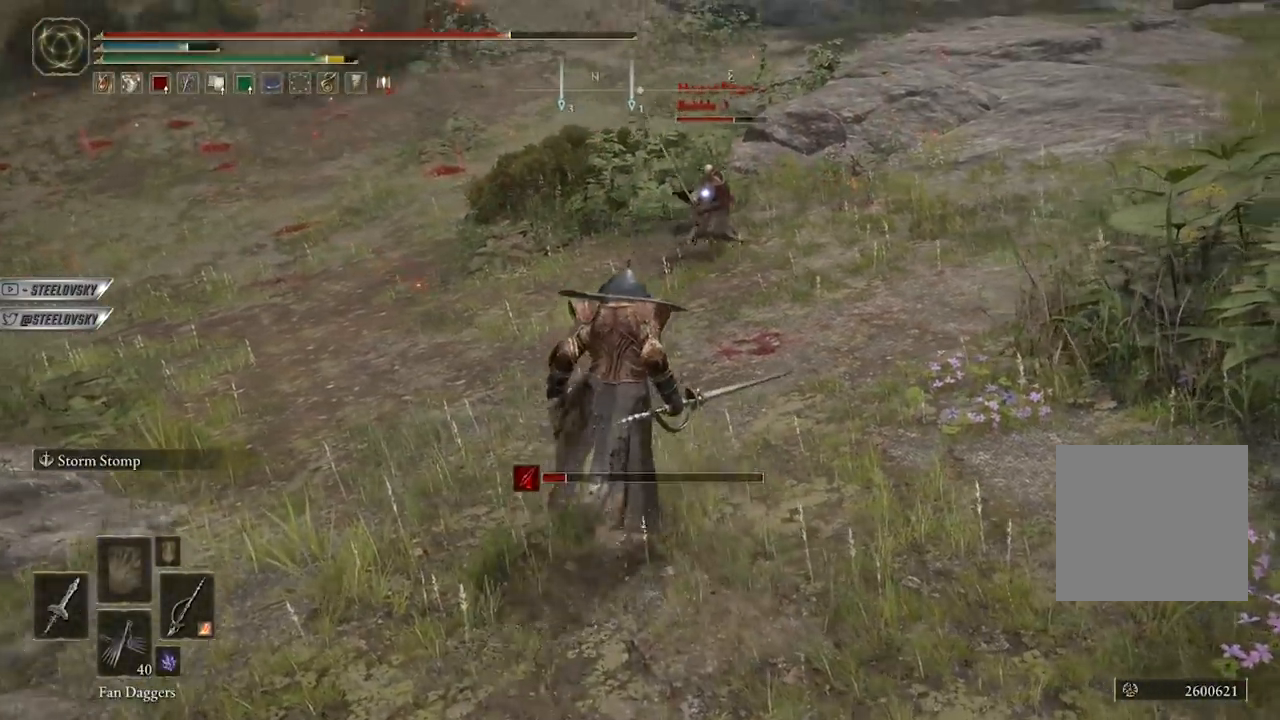
{"buttons": ["B"], "left_stick": "left", "right_stick": "center", "events": [[17, "left_stick", "right"], [133, "left_stick", "down"], [483, "left_stick", "left"]]}
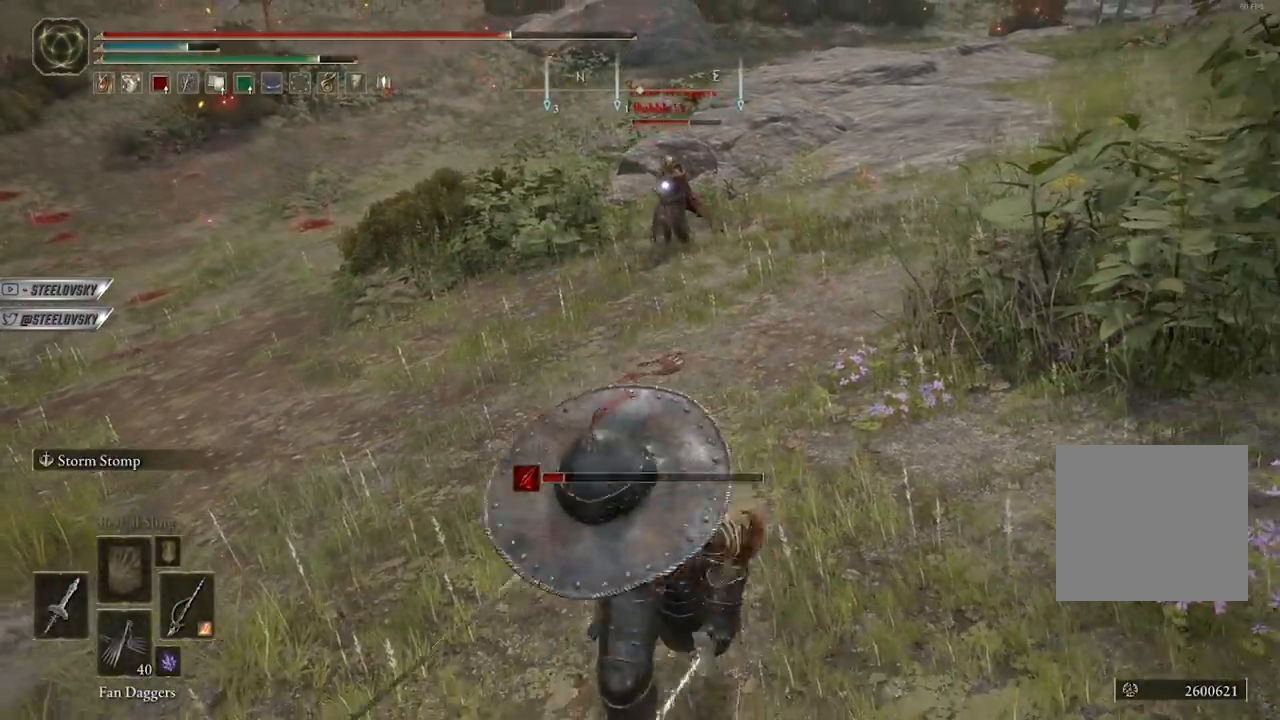
{"buttons": ["B"], "left_stick": "left", "right_stick": "center", "events": [[17, "left_stick", "up-left"], [167, "left_stick", "up"], [383, "left_stick", "up-left"], [483, "left_stick", "left"]]}
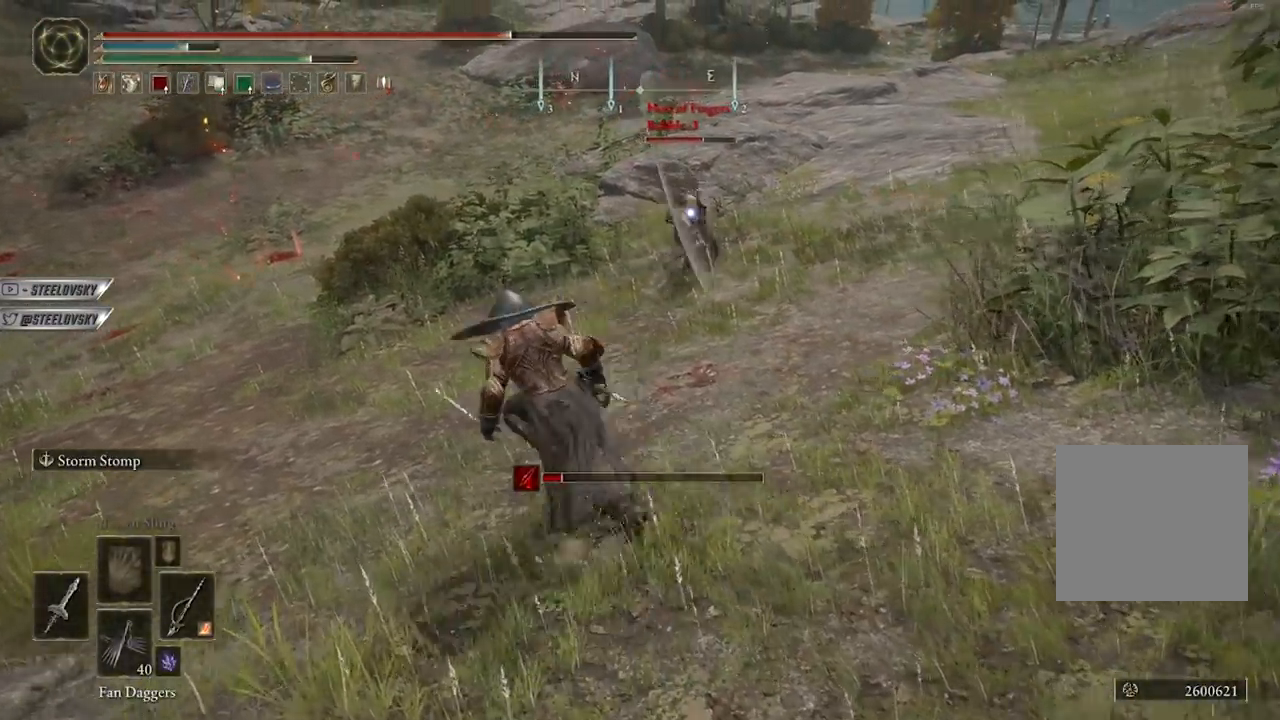
{"buttons": [], "left_stick": "up-right", "right_stick": "center", "events": [[83, "R2", "down"], [117, "left_stick", "up"], [133, "B", "up"], [150, "R2", "up"], [217, "left_stick", "up-right"]]}
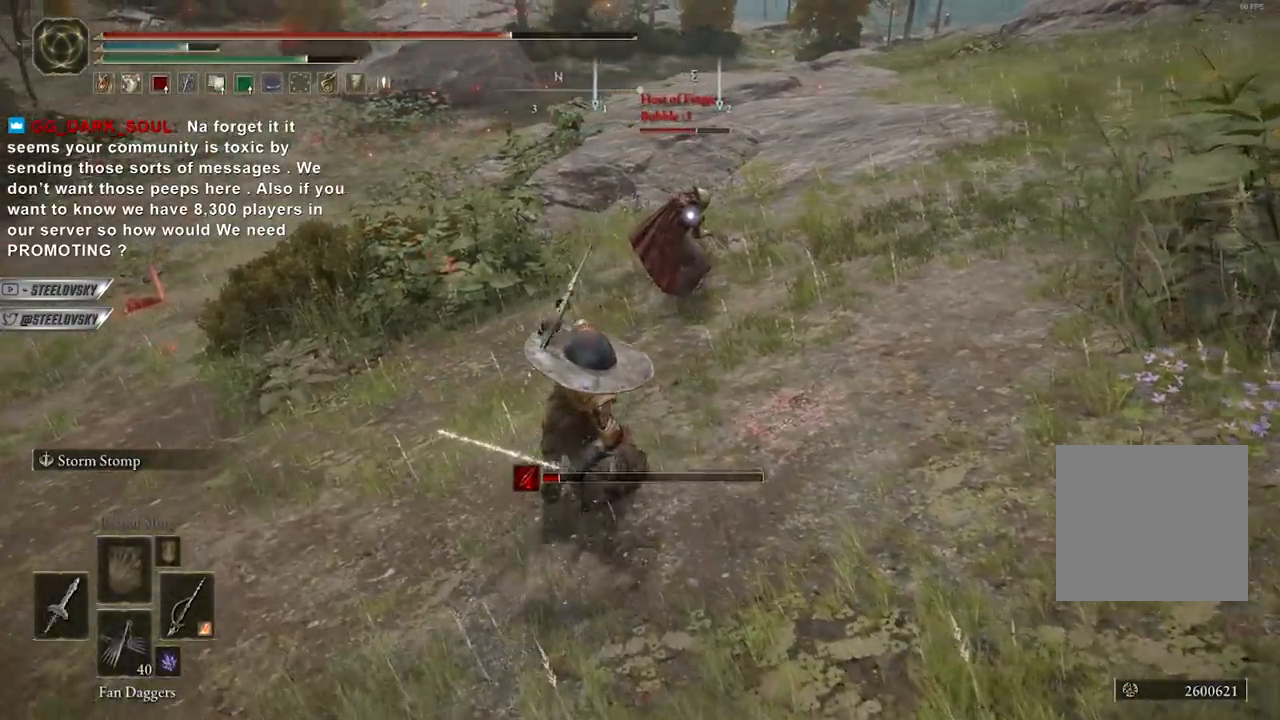
{"buttons": [], "left_stick": "center", "right_stick": "center", "events": [[83, "left_stick", "center"], [117, "R3", "down"], [217, "R3", "up"], [350, "B", "down"], [417, "B", "up"]]}
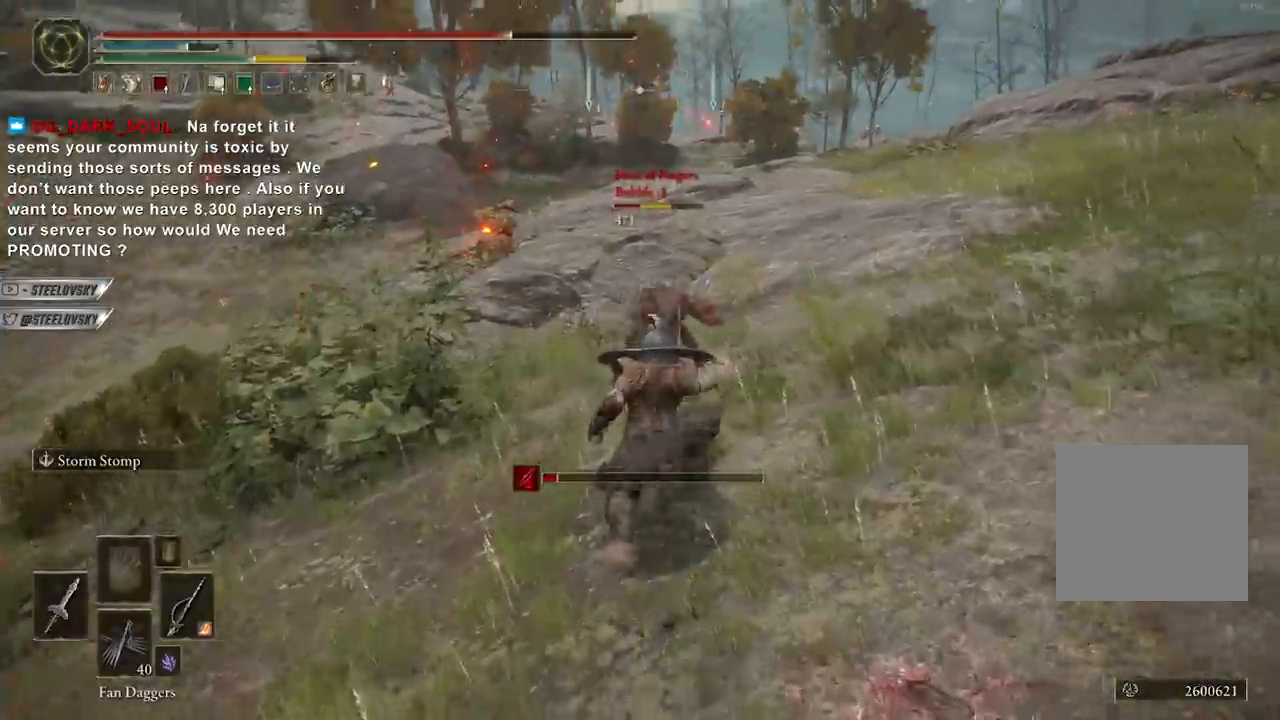
{"buttons": [], "left_stick": "down", "right_stick": "center", "events": [[33, "left_stick", "down"]]}
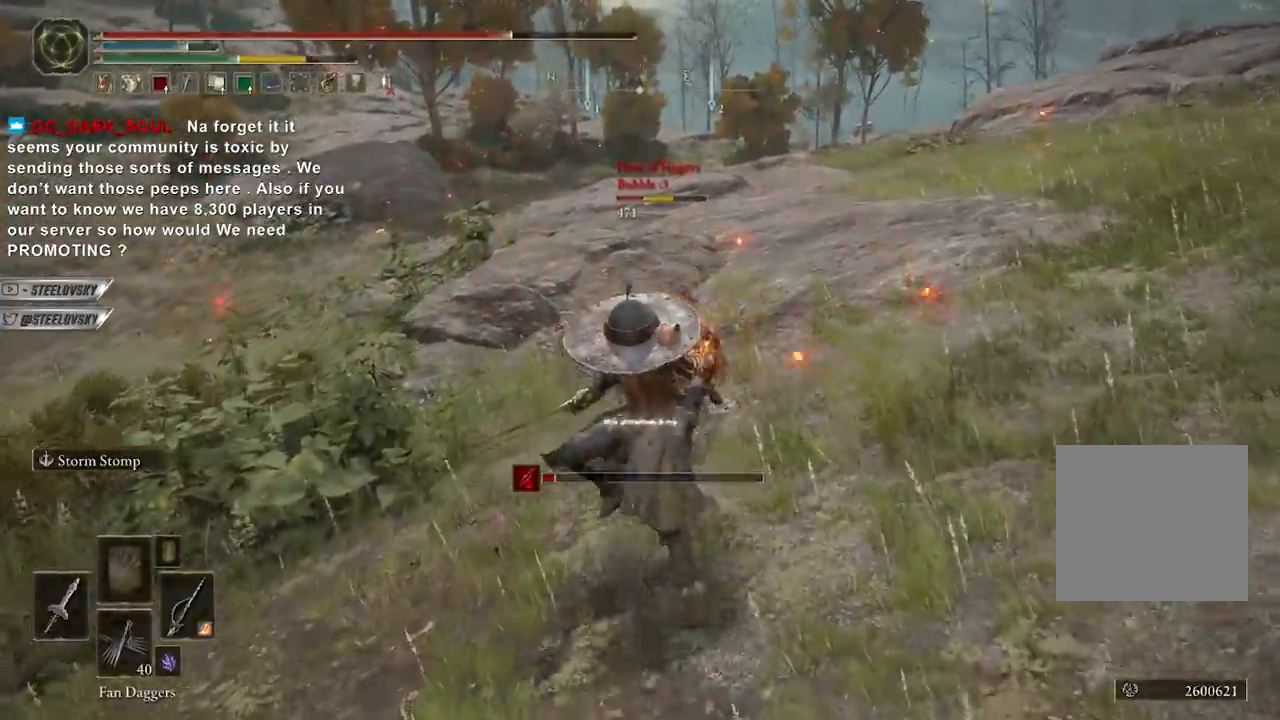
{"buttons": ["R3"], "left_stick": "up", "right_stick": "center", "events": [[33, "left_stick", "center"], [233, "R1", "down"], [267, "left_stick", "up"], [317, "R1", "up"], [500, "R3", "down"]]}
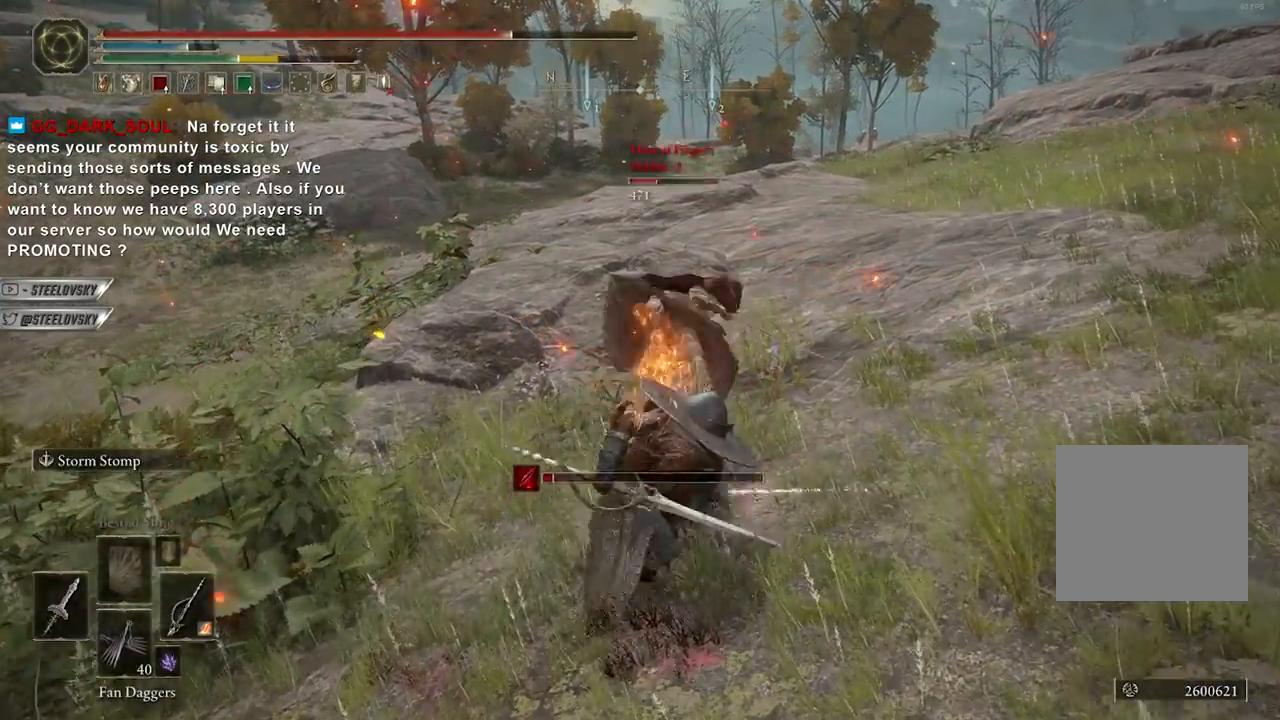
{"buttons": ["L1"], "left_stick": "up", "right_stick": "center", "events": [[17, "right_stick", "up-left"], [100, "R3", "up"], [183, "right_stick", "center"], [483, "L1", "down"]]}
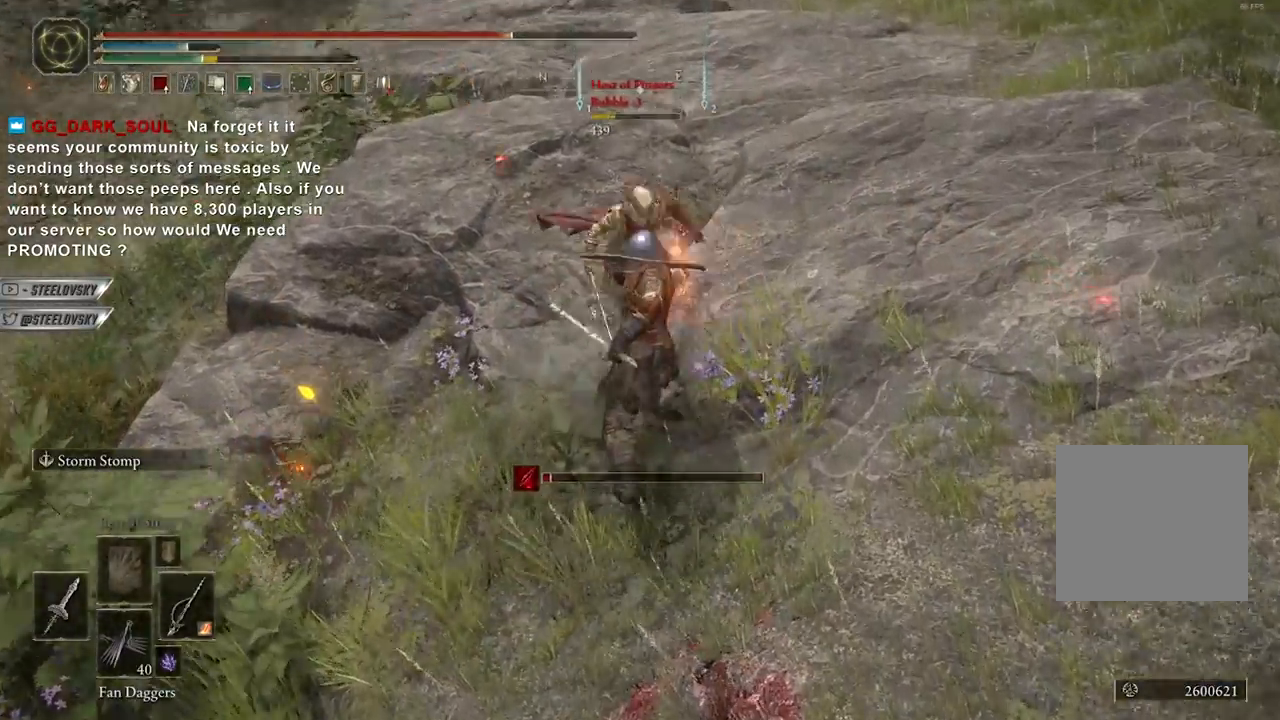
{"buttons": [], "left_stick": "up", "right_stick": "center", "events": [[67, "L1", "up"]]}
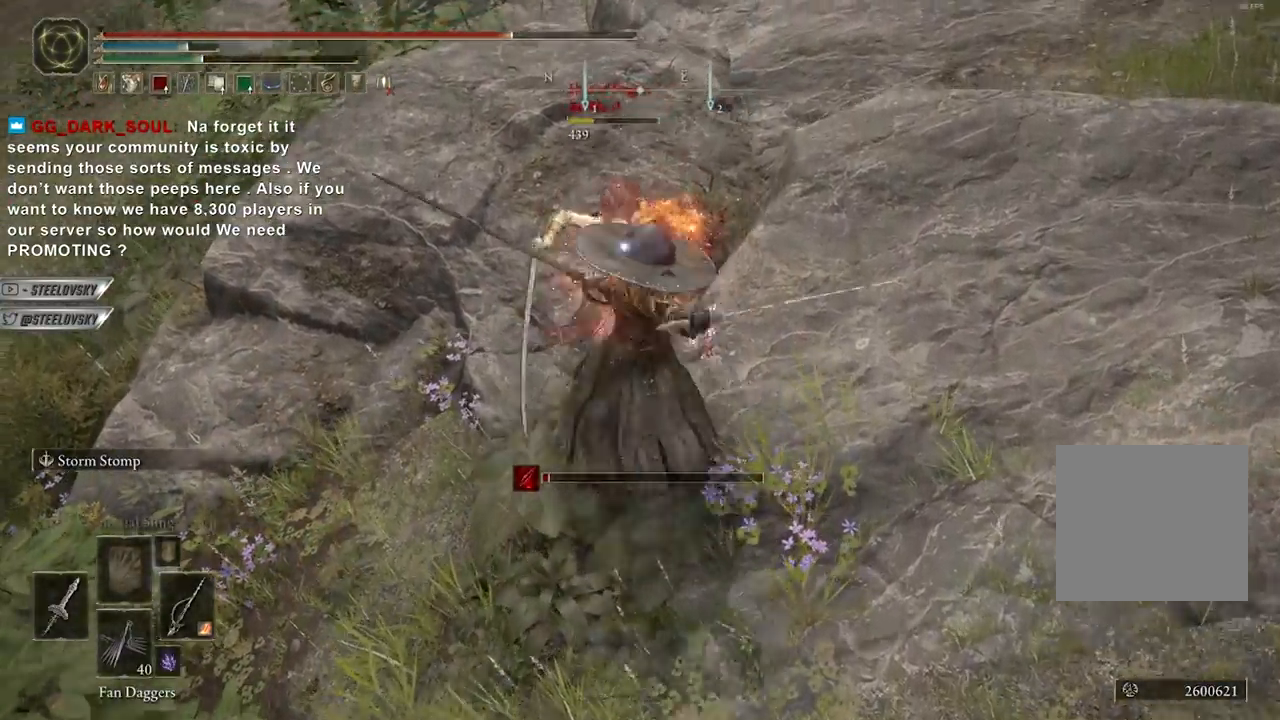
{"buttons": ["B"], "left_stick": "up-left", "right_stick": "left", "events": [[200, "left_stick", "up-left"], [233, "R3", "down"], [233, "right_stick", "up-left"], [300, "right_stick", "left"], [333, "B", "down"], [333, "R3", "up"]]}
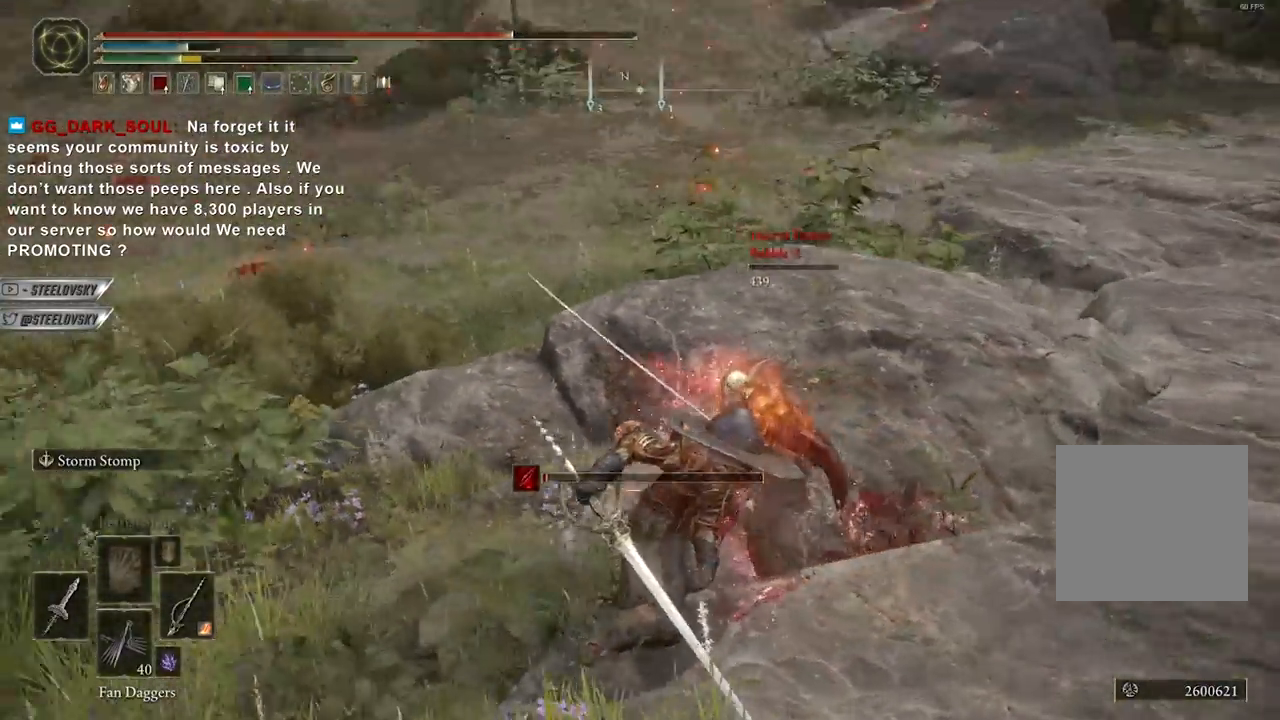
{"buttons": ["B"], "left_stick": "up-left", "right_stick": "center", "events": [[67, "right_stick", "center"]]}